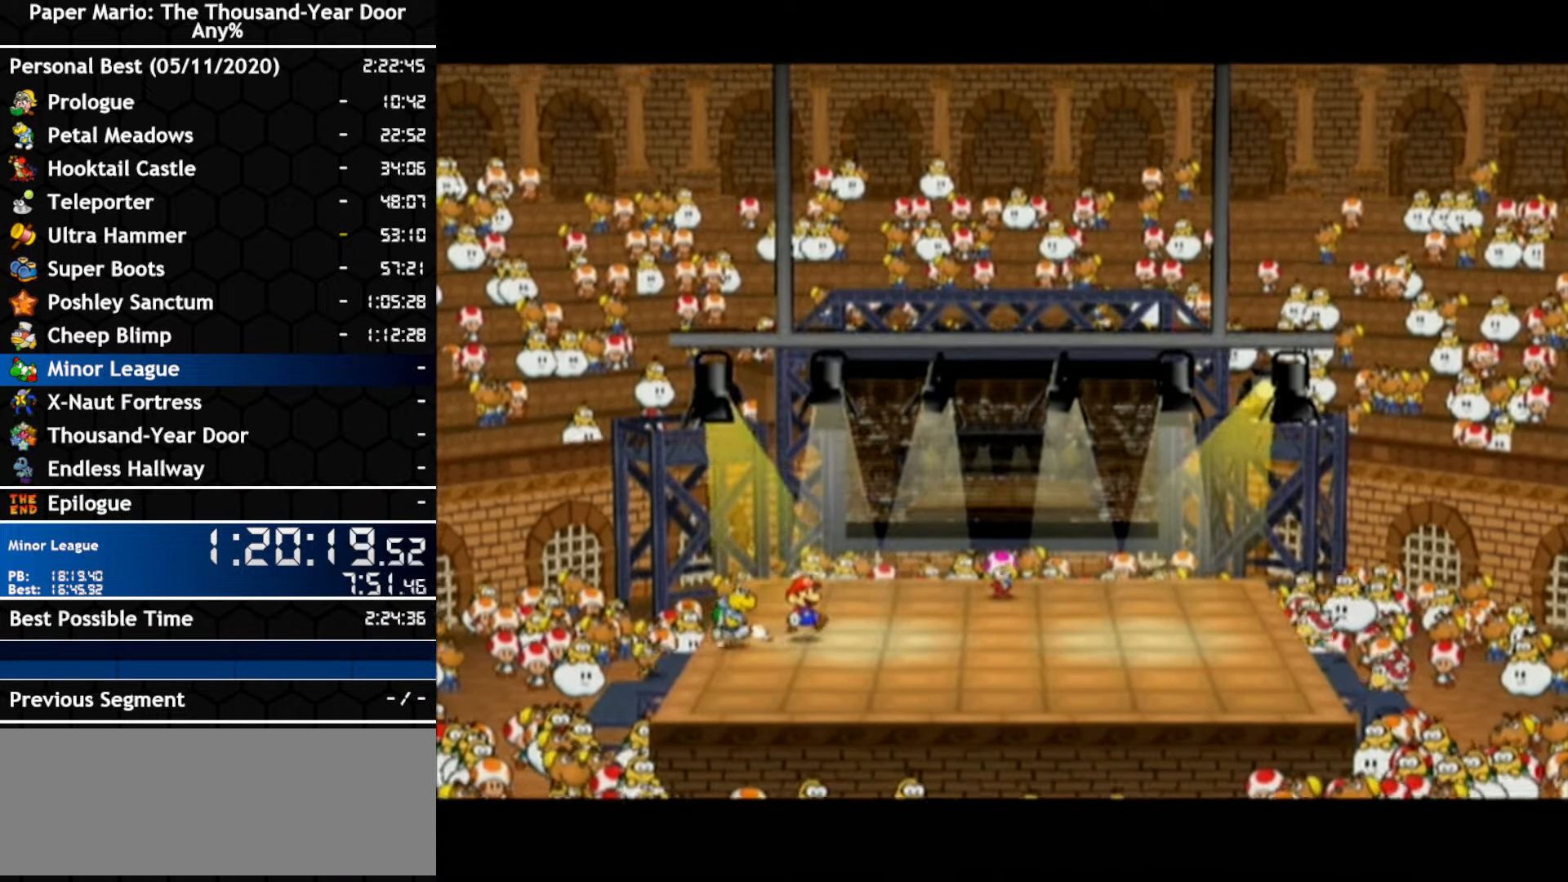
Gameplay with a controller (Nintendo layout); each line is a JSON object with the inputs held at the frame after it. "events" lists button and stick changes between this image and that frame as [ms after this image, input, new state], when the widget could be followed in between. Not read: C_DOWN C_LEFT C_RIGHT C_UP DPAD_DOWN DPAD_LEFT DPAD_RIGHT DPAD_UP L1 L2 L3 R2 R3 SELECT START X Y Z.
{"buttons": ["B"], "left_stick": "center", "right_stick": "center"}
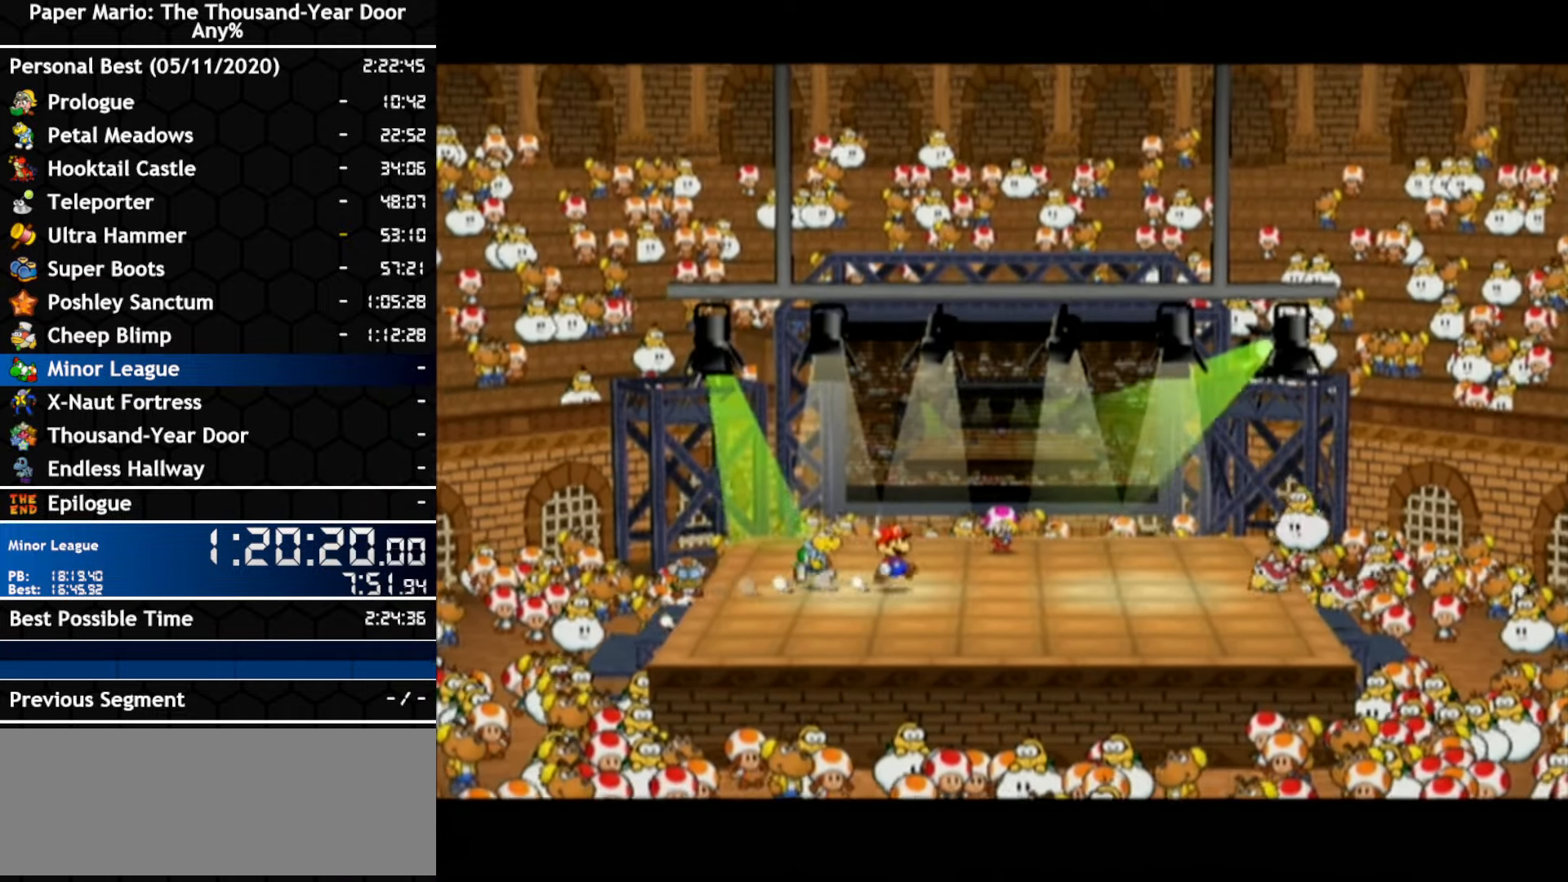
{"buttons": ["A"], "left_stick": "center", "right_stick": "center"}
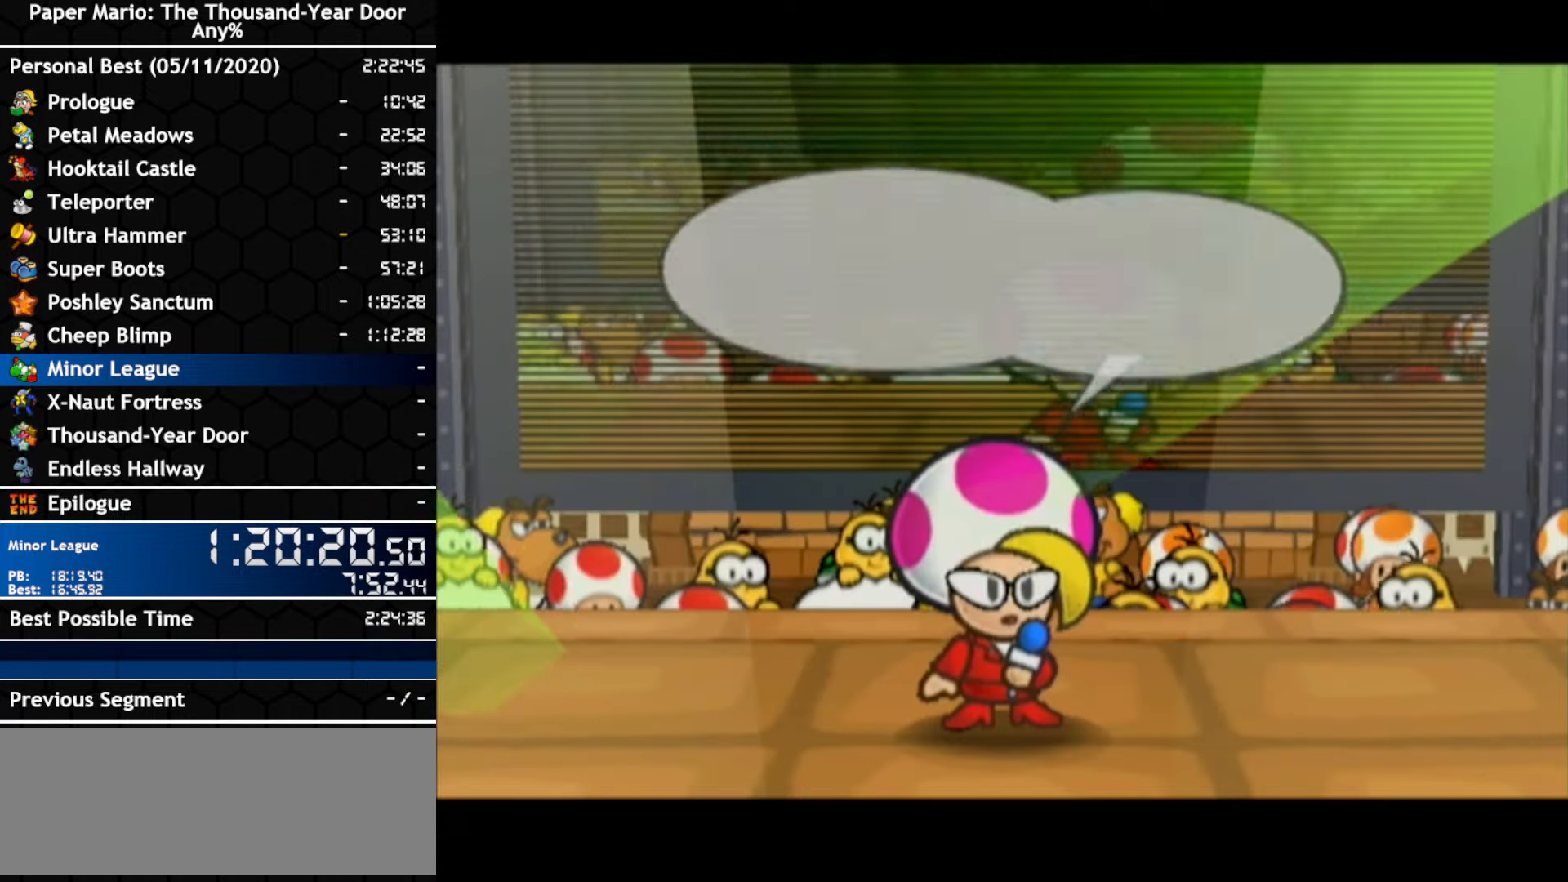
{"buttons": ["A"], "left_stick": "center", "right_stick": "center", "events": [[133, "A", "up"], [200, "A", "down"], [383, "A", "up"], [450, "A", "down"]]}
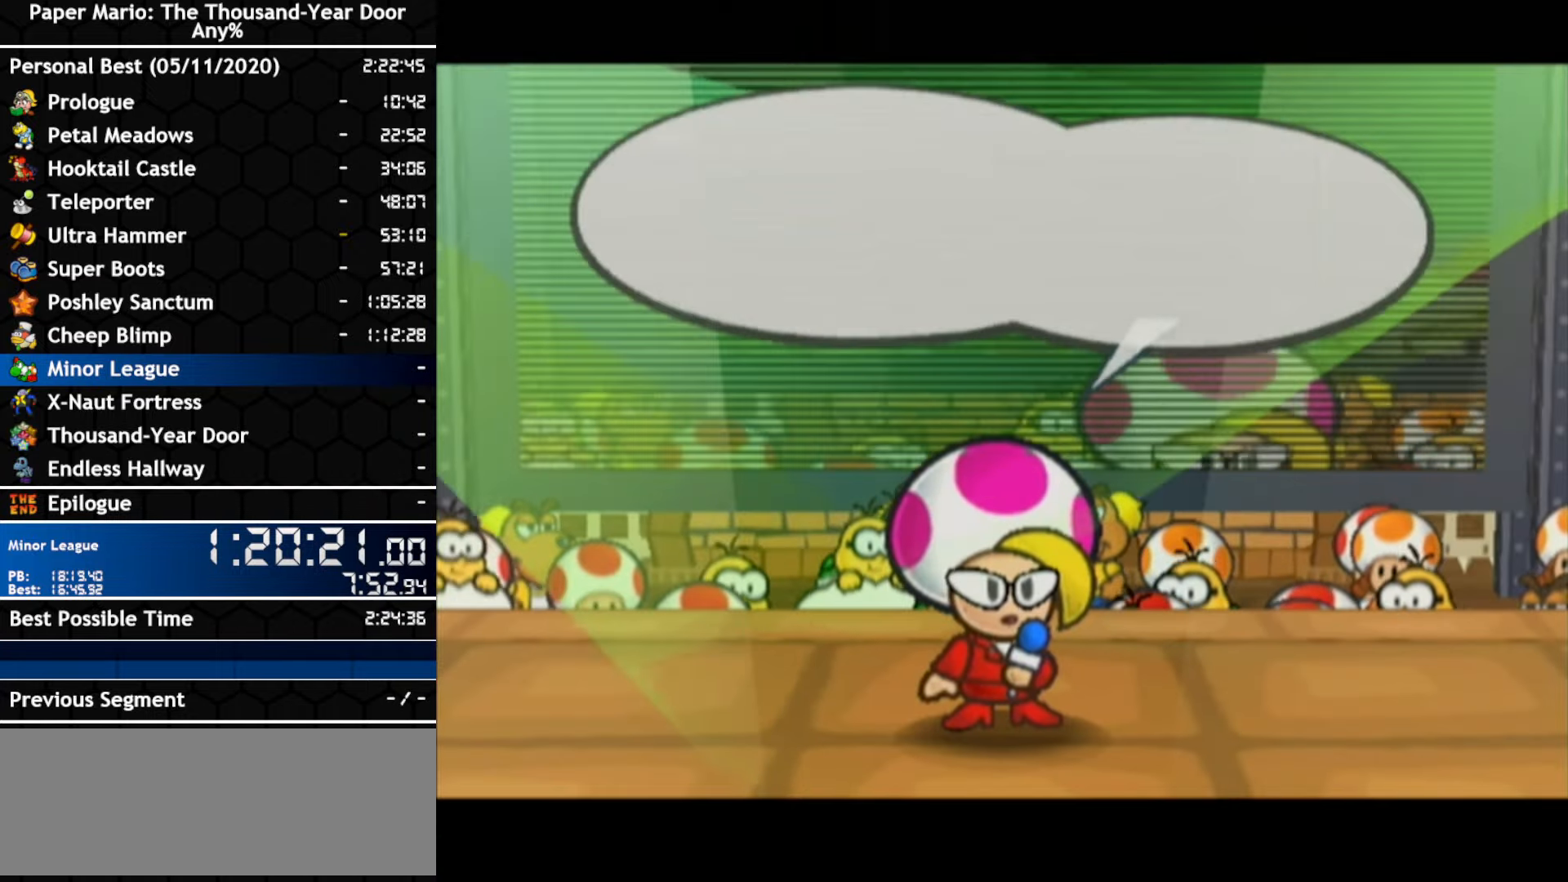
{"buttons": ["A"], "left_stick": "center", "right_stick": "center", "events": [[150, "A", "up"], [300, "A", "down"]]}
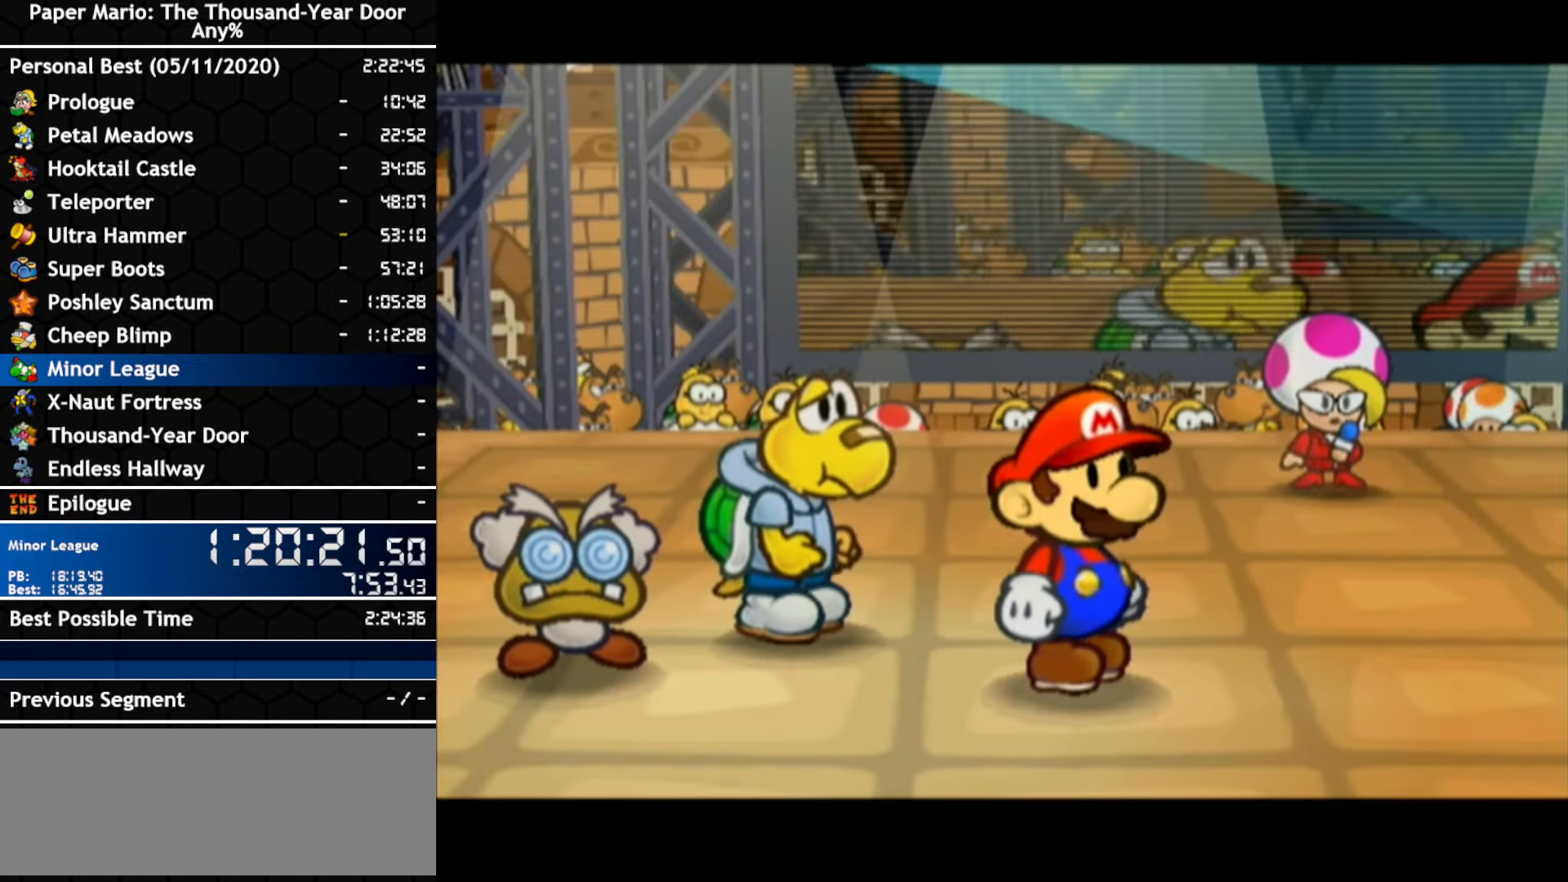
{"buttons": [], "left_stick": "center", "right_stick": "center", "events": [[100, "A", "up"], [166, "A", "down"], [333, "A", "up"], [383, "A", "down"], [450, "A", "up"]]}
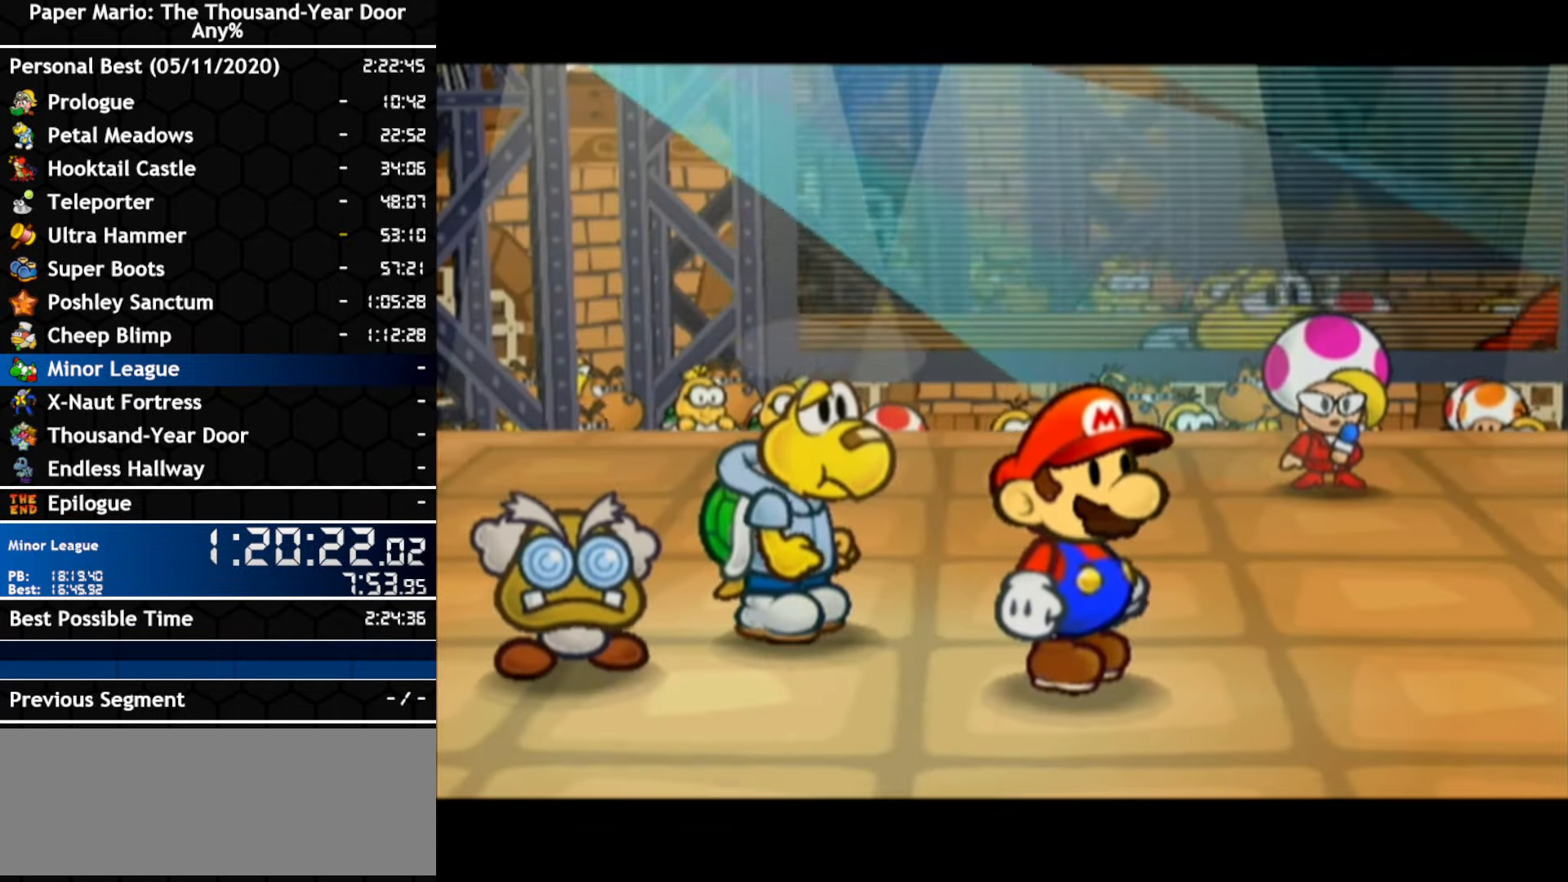
{"buttons": ["A"], "left_stick": "center", "right_stick": "center", "events": [[16, "A", "down"], [83, "A", "up"], [133, "A", "down"], [200, "A", "up"], [266, "A", "down"], [333, "A", "up"], [483, "A", "down"]]}
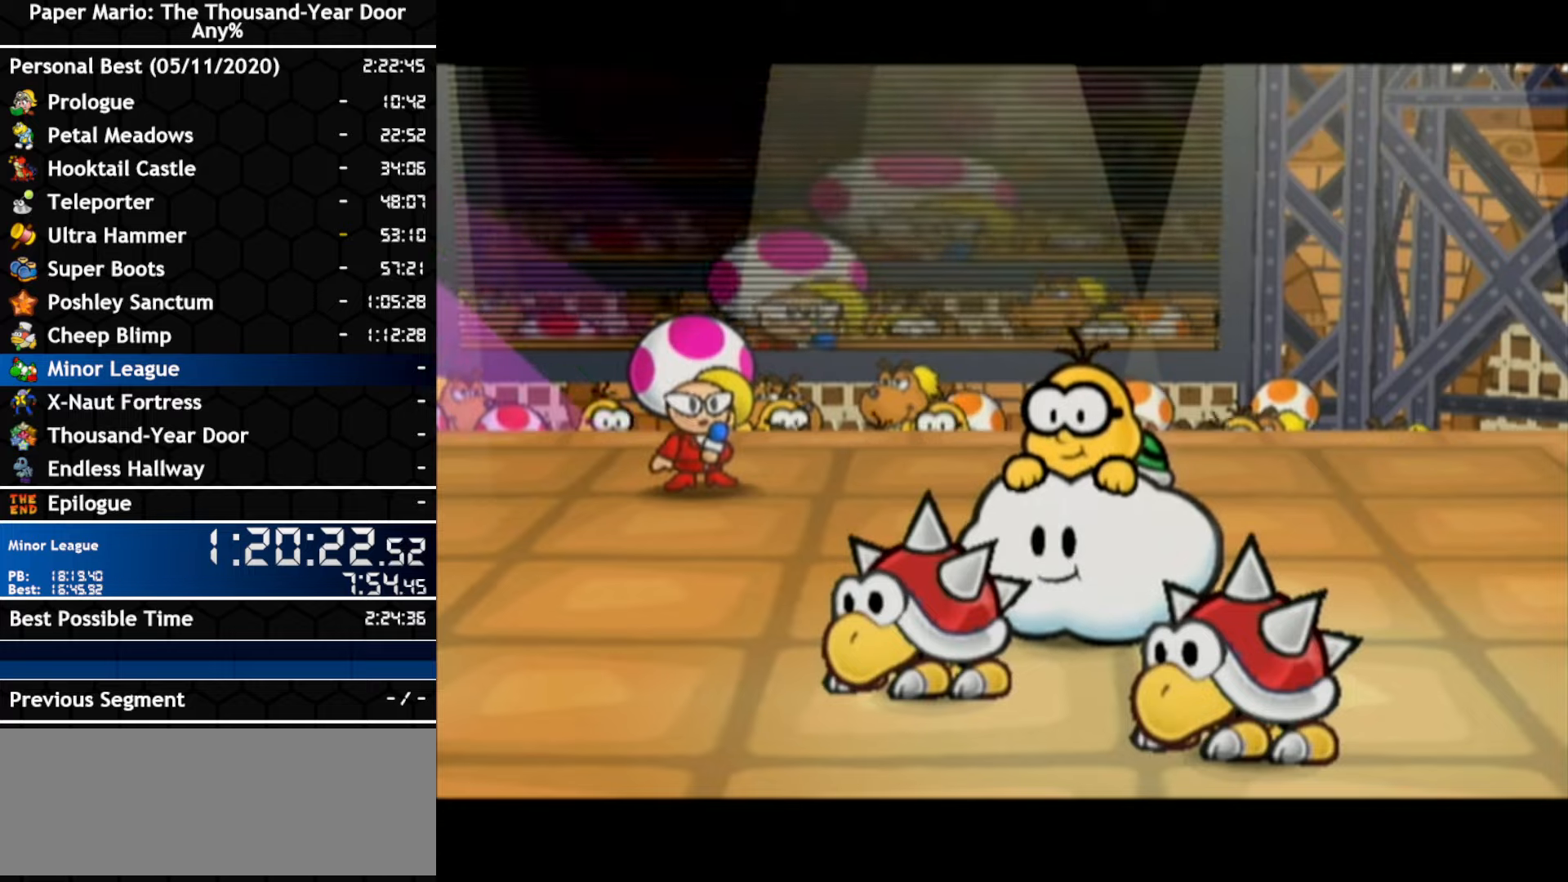
{"buttons": ["A"], "left_stick": "center", "right_stick": "center", "events": [[50, "A", "up"], [117, "A", "down"], [267, "A", "up"], [317, "A", "down"], [383, "A", "up"], [450, "A", "down"]]}